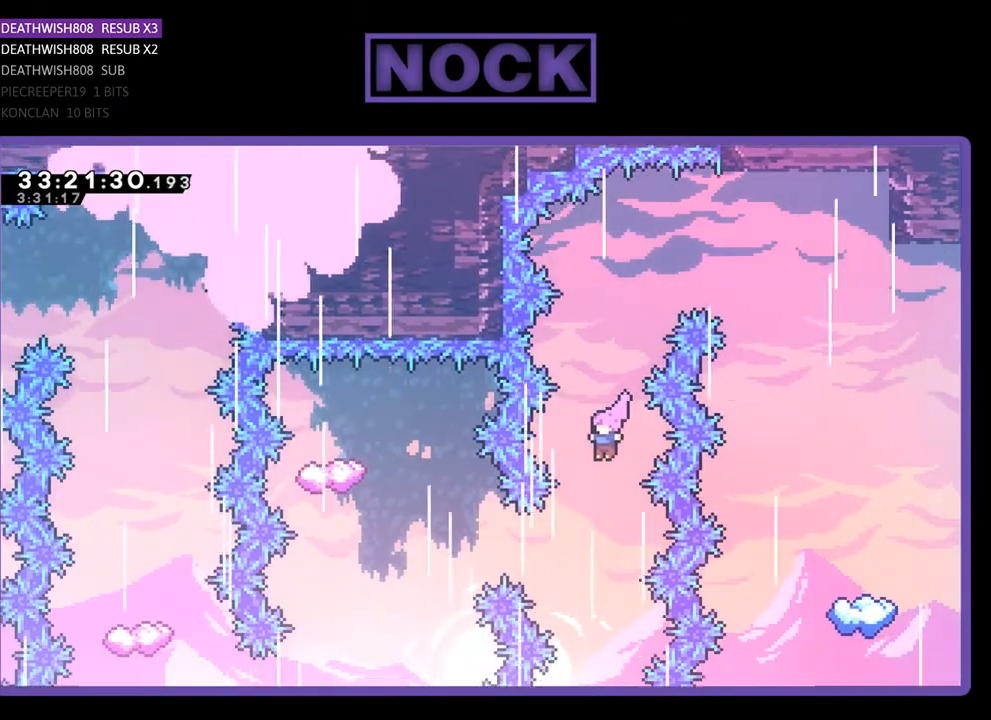
Gameplay with a controller (PlayStation layout); each line is a JSON object with the inputs held at the frame after it. "events" lists button and stick changes between this image and that frame as [ms after this image, input, new state], when the widget could be followed in between. Not read: left_stick right_stick.
{"buttons": ["CIRCLE", "R2", "DPAD_LEFT"], "events": [[167, "DPAD_LEFT", "down"], [300, "CIRCLE", "down"]]}
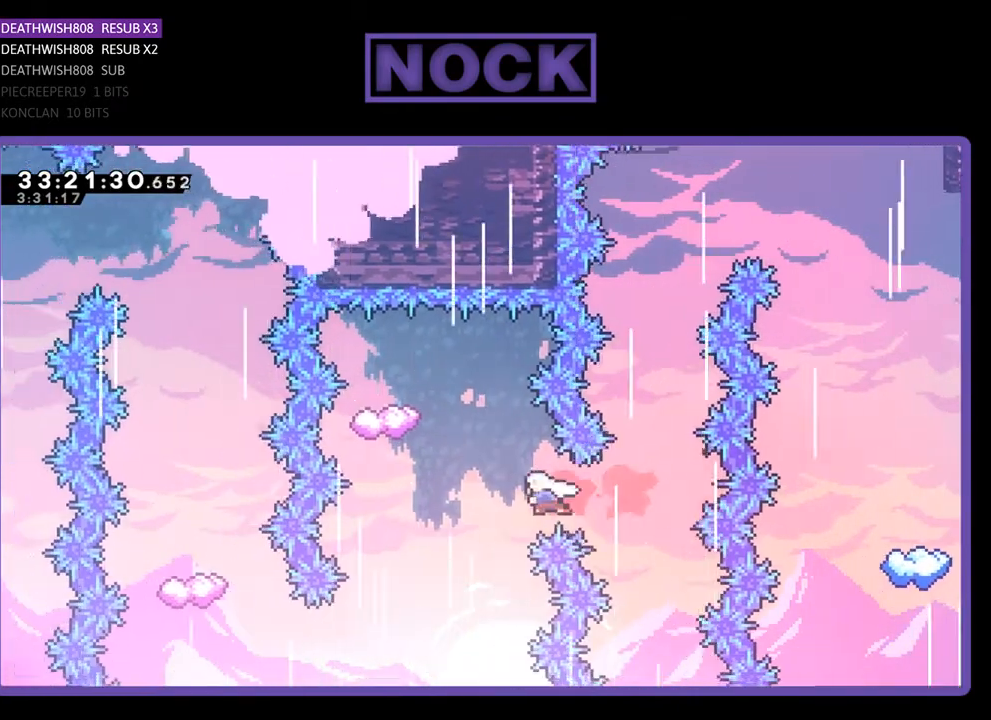
{"buttons": ["CIRCLE", "R2", "DPAD_UP"], "events": [[133, "CIRCLE", "up"], [200, "DPAD_LEFT", "up"], [300, "DPAD_UP", "down"], [333, "CIRCLE", "down"]]}
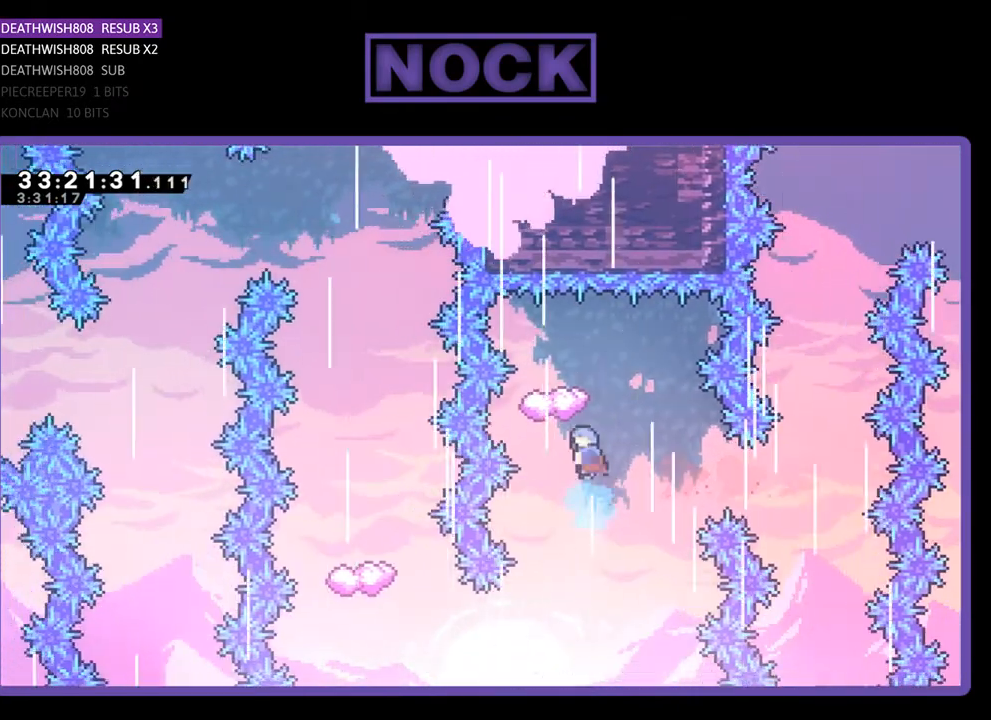
{"buttons": ["R2"], "events": [[167, "CIRCLE", "up"], [200, "DPAD_UP", "up"]]}
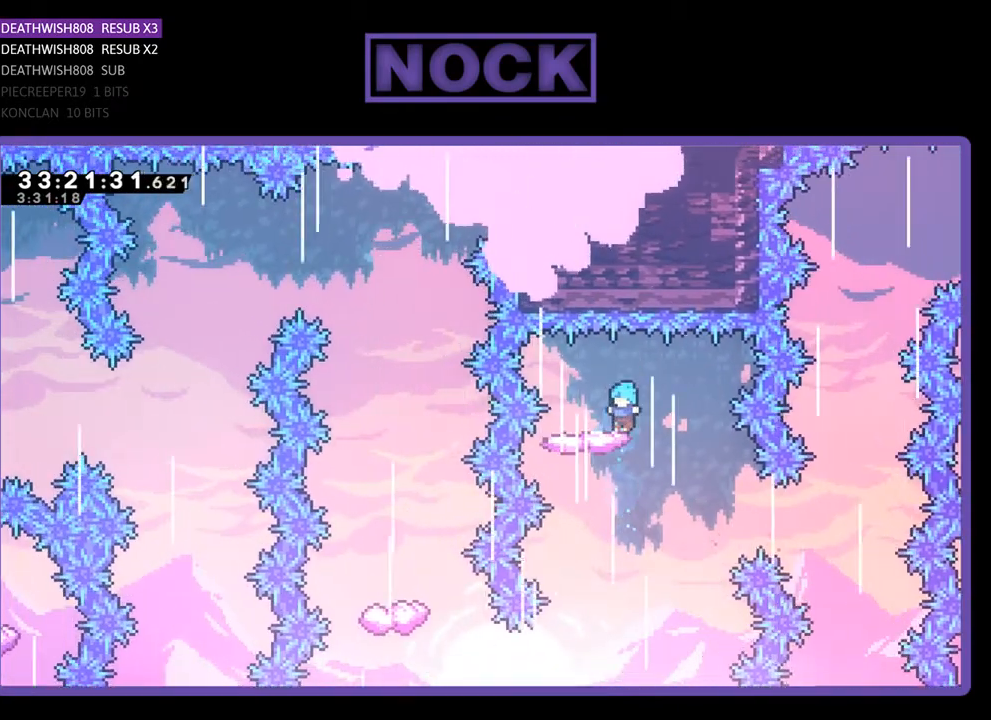
{"buttons": ["R2", "DPAD_LEFT"], "events": [[33, "DPAD_RIGHT", "down"], [233, "DPAD_RIGHT", "up"], [400, "DPAD_LEFT", "down"]]}
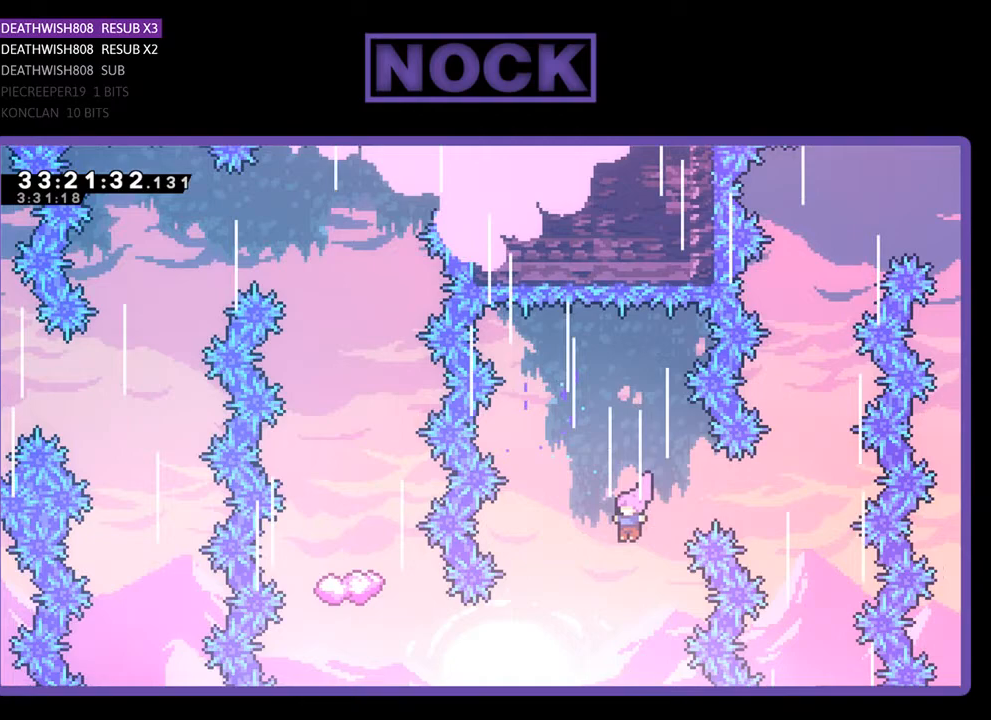
{"buttons": ["CIRCLE", "R2", "DPAD_LEFT"], "events": [[100, "DPAD_LEFT", "up"], [267, "DPAD_LEFT", "down"], [333, "CIRCLE", "down"]]}
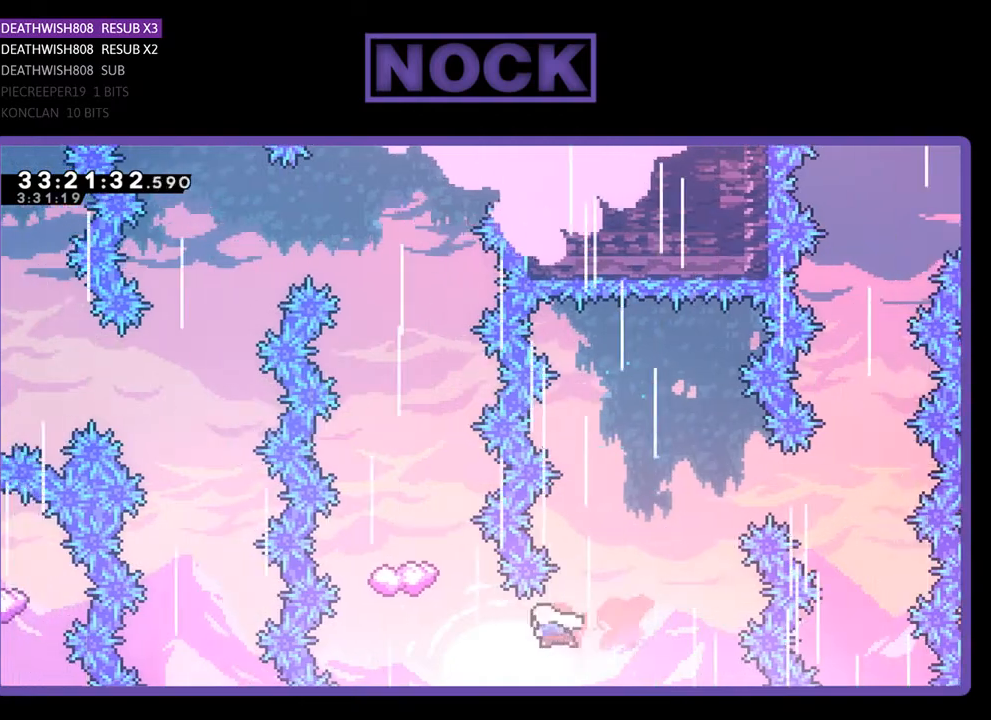
{"buttons": ["CIRCLE", "R2", "DPAD_UP"], "events": [[167, "CIRCLE", "up"], [200, "DPAD_LEFT", "up"], [300, "CIRCLE", "down"], [300, "DPAD_UP", "down"]]}
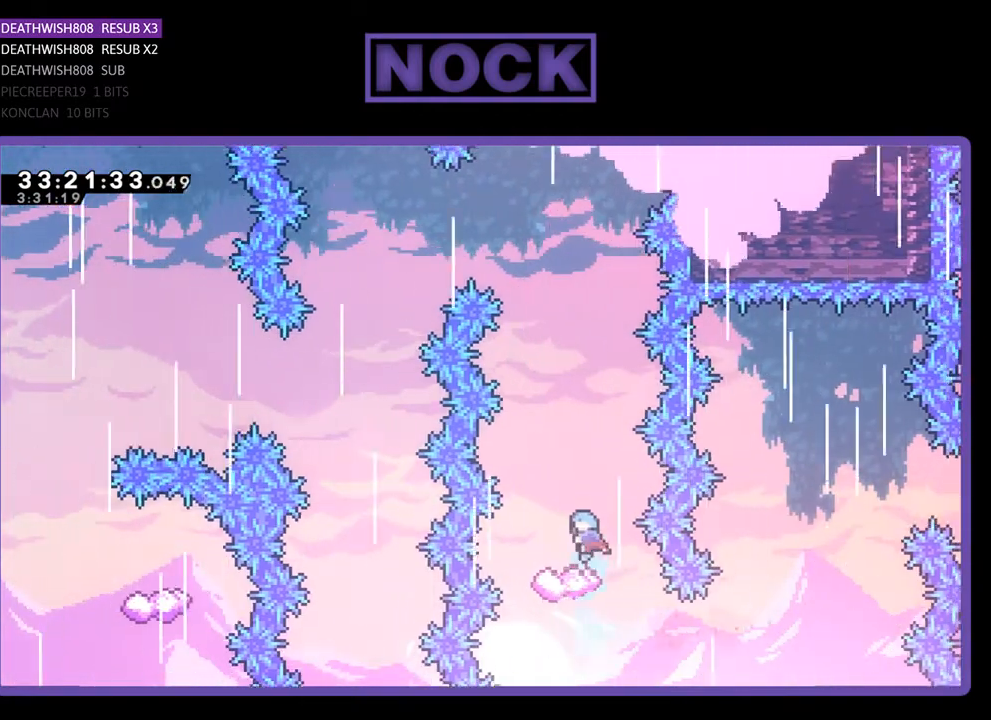
{"buttons": ["R2"], "events": [[133, "DPAD_UP", "up"], [167, "CIRCLE", "up"], [300, "DPAD_LEFT", "down"], [433, "DPAD_LEFT", "up"]]}
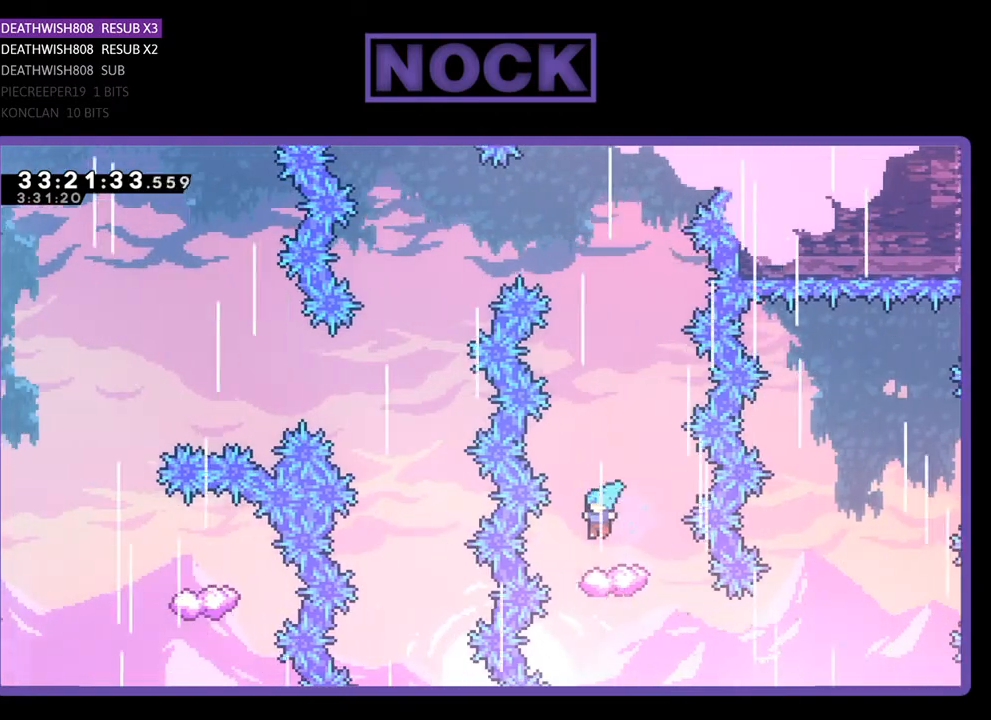
{"buttons": ["CROSS", "R2"], "events": [[500, "CROSS", "down"]]}
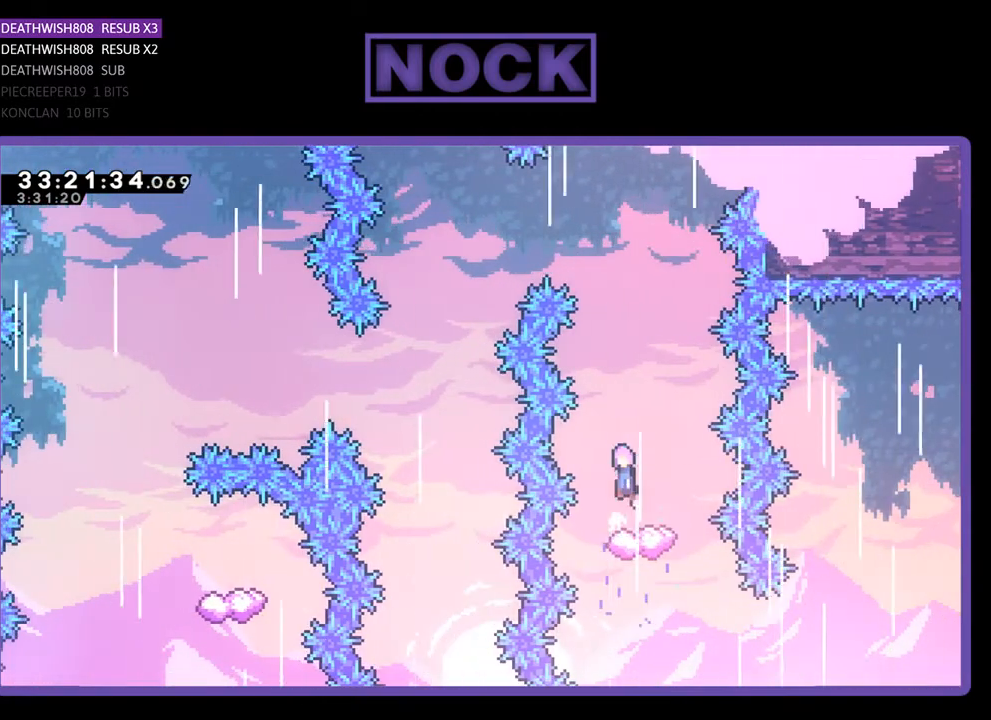
{"buttons": ["CROSS", "R2", "DPAD_LEFT"], "events": [[67, "DPAD_LEFT", "down"]]}
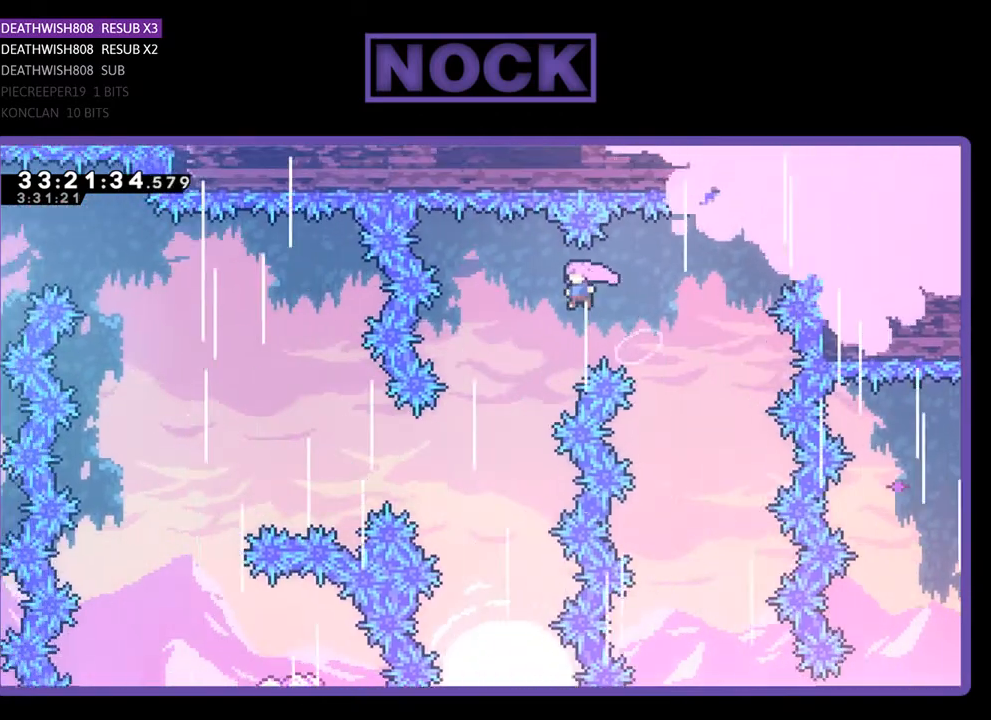
{"buttons": ["R2", "DPAD_LEFT"], "events": [[100, "CROSS", "up"], [167, "DPAD_LEFT", "up"], [367, "DPAD_LEFT", "down"]]}
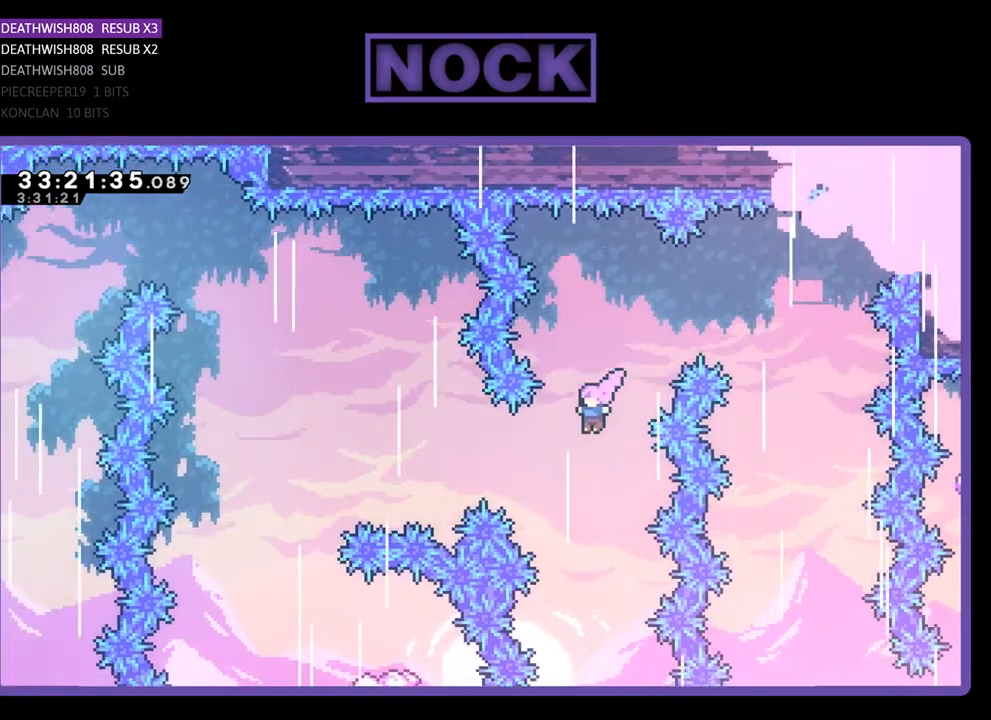
{"buttons": ["CIRCLE", "R2", "DPAD_LEFT"], "events": [[100, "CIRCLE", "down"]]}
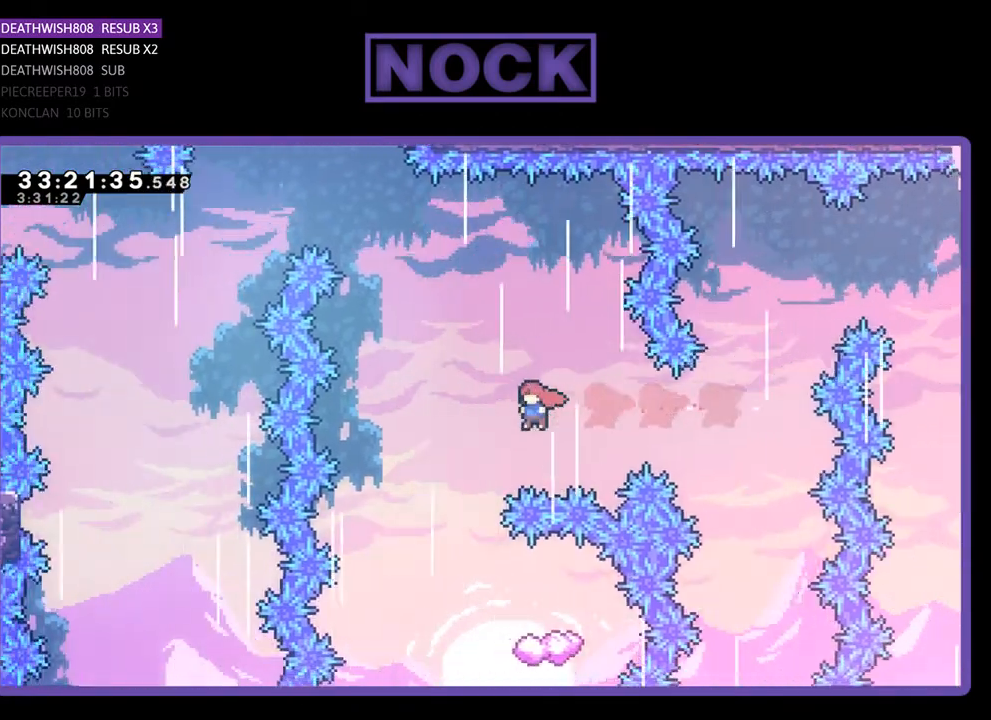
{"buttons": ["R2", "DPAD_UP", "DPAD_RIGHT"], "events": [[67, "CIRCLE", "up"], [133, "DPAD_UP", "down"], [167, "DPAD_LEFT", "up"], [200, "DPAD_RIGHT", "down"], [200, "DPAD_UP", "up"], [233, "DPAD_UP", "down"]]}
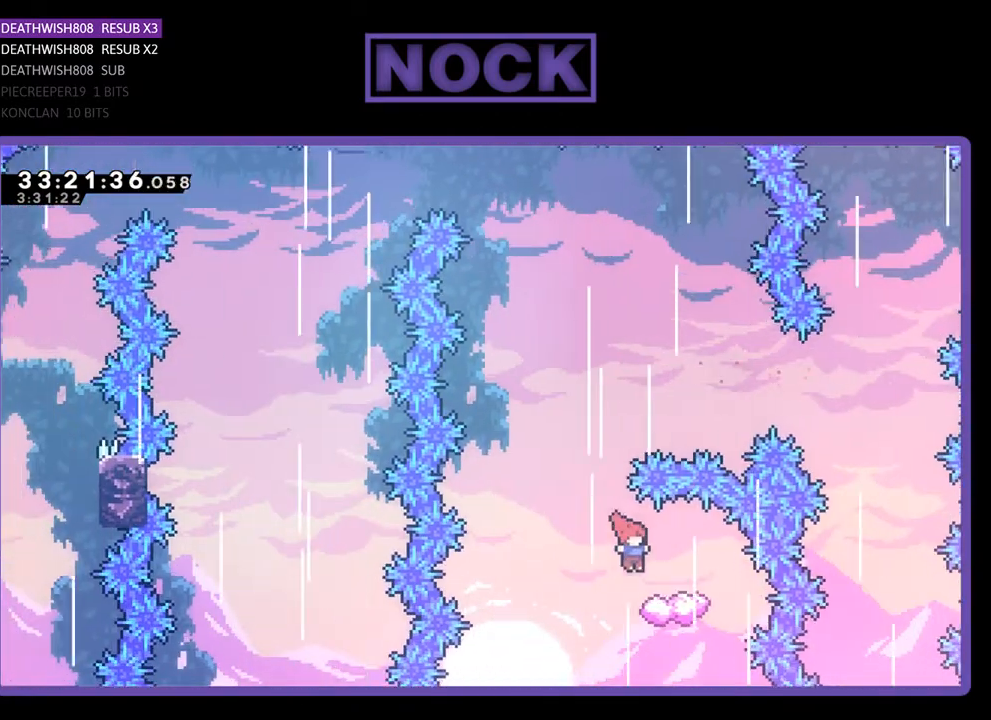
{"buttons": ["R2", "DPAD_UP", "DPAD_LEFT"], "events": [[167, "DPAD_LEFT", "down"], [167, "DPAD_RIGHT", "up"], [167, "DPAD_UP", "up"], [500, "DPAD_UP", "down"]]}
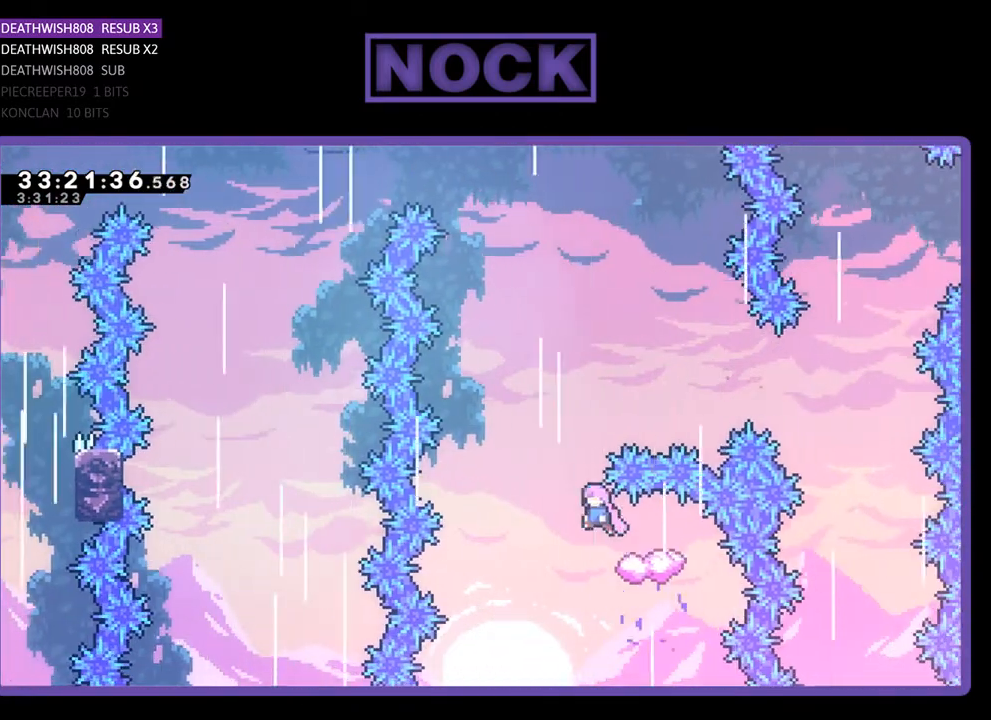
{"buttons": ["CROSS", "R2", "DPAD_UP", "DPAD_LEFT"], "events": [[67, "CROSS", "down"], [67, "DPAD_LEFT", "up"], [167, "DPAD_RIGHT", "down"], [233, "DPAD_RIGHT", "up"], [433, "DPAD_LEFT", "down"]]}
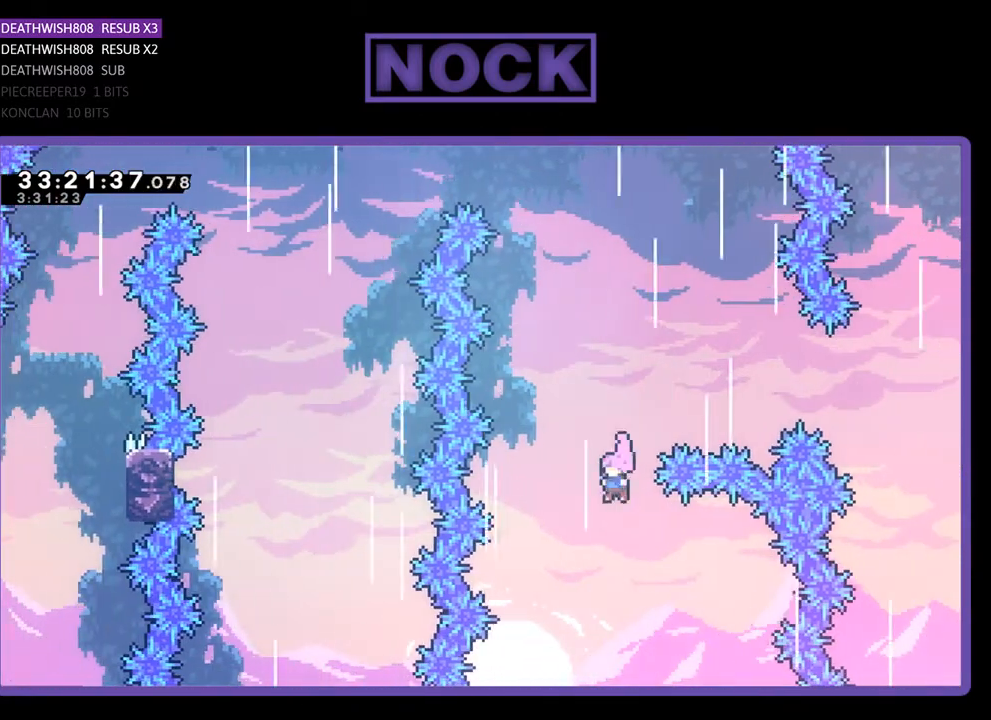
{"buttons": ["CIRCLE", "R2", "DPAD_UP"], "events": [[67, "CROSS", "up"], [67, "DPAD_LEFT", "up"], [200, "CIRCLE", "down"]]}
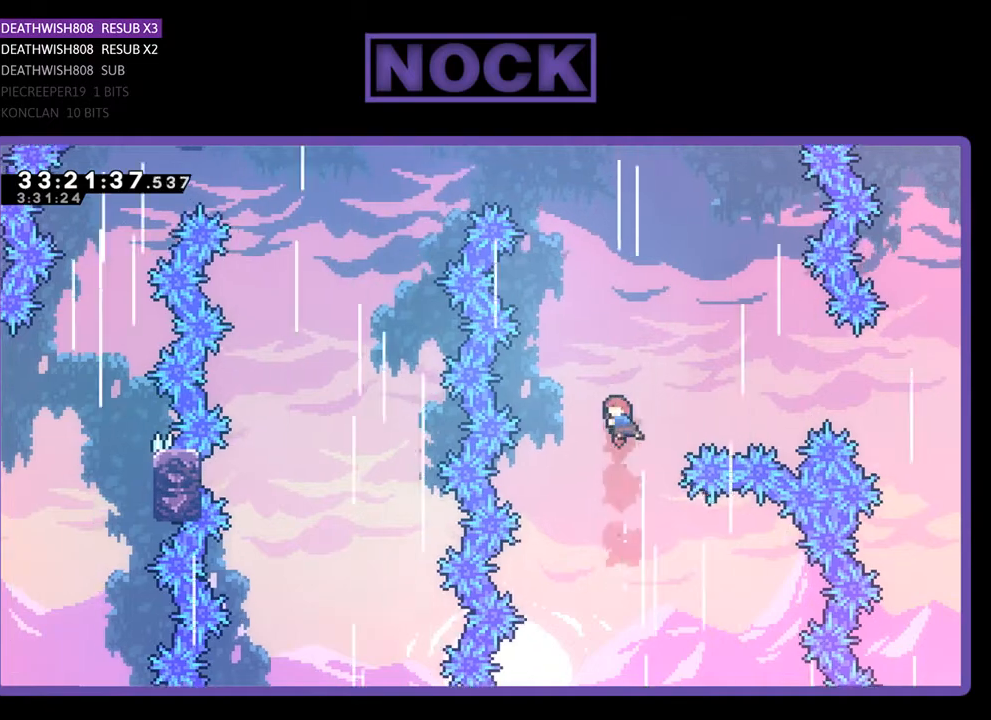
{"buttons": ["R2", "DPAD_UP"], "events": [[200, "CIRCLE", "up"]]}
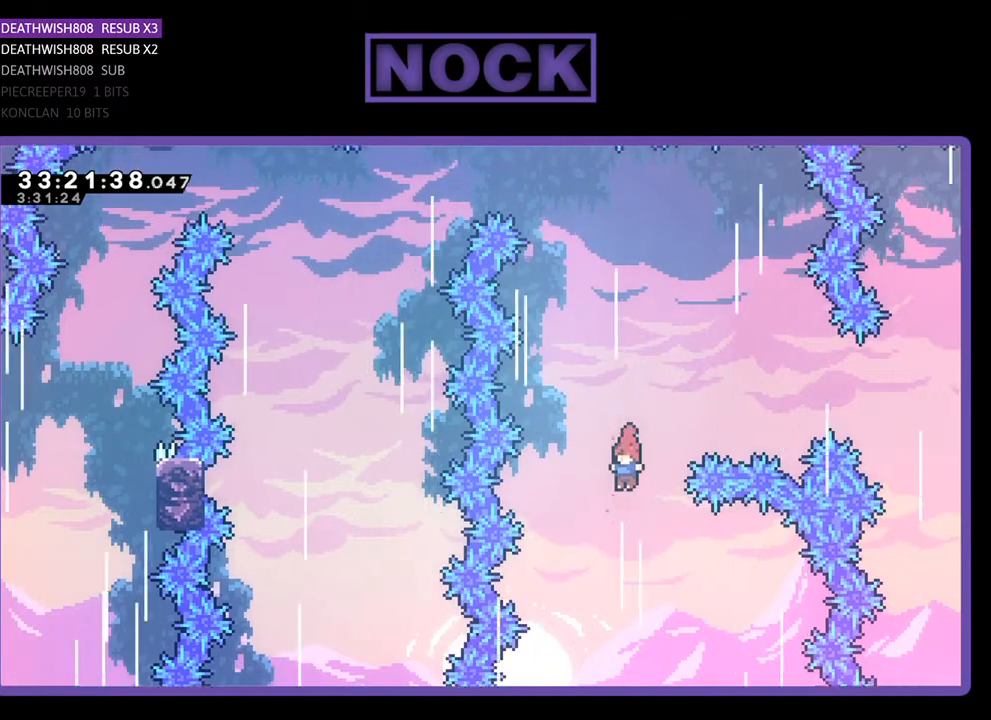
{"buttons": ["CIRCLE", "R2", "DPAD_UP"], "events": [[133, "CIRCLE", "down"], [300, "DPAD_RIGHT", "down"], [333, "DPAD_RIGHT", "up"]]}
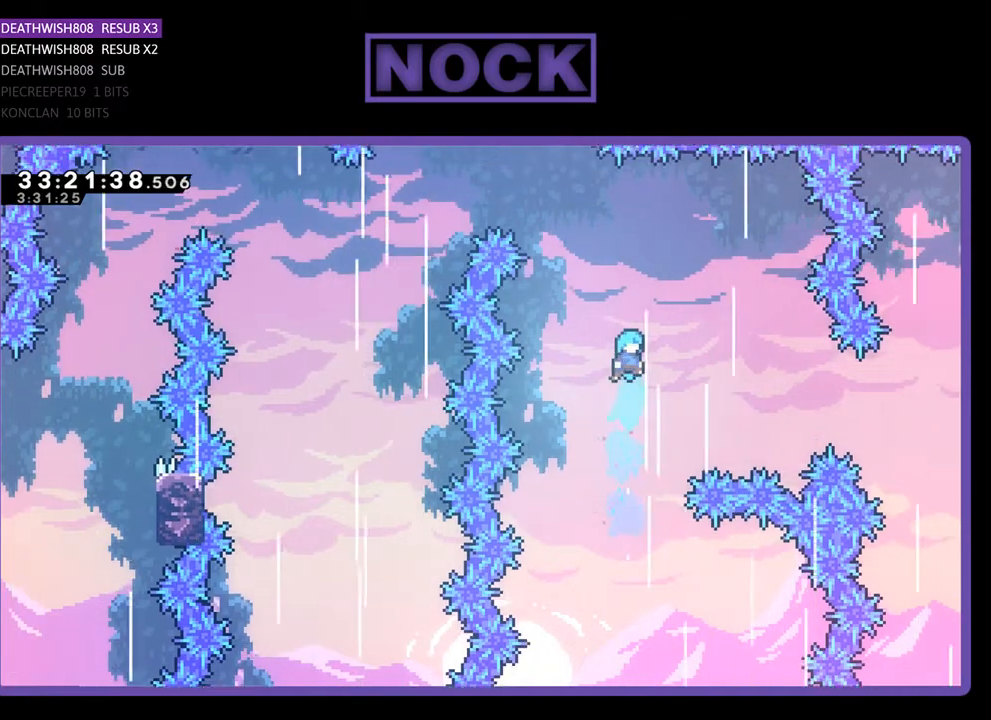
{"buttons": ["R2"], "events": [[100, "DPAD_UP", "up"], [133, "CIRCLE", "up"], [233, "DPAD_RIGHT", "down"], [400, "DPAD_RIGHT", "up"]]}
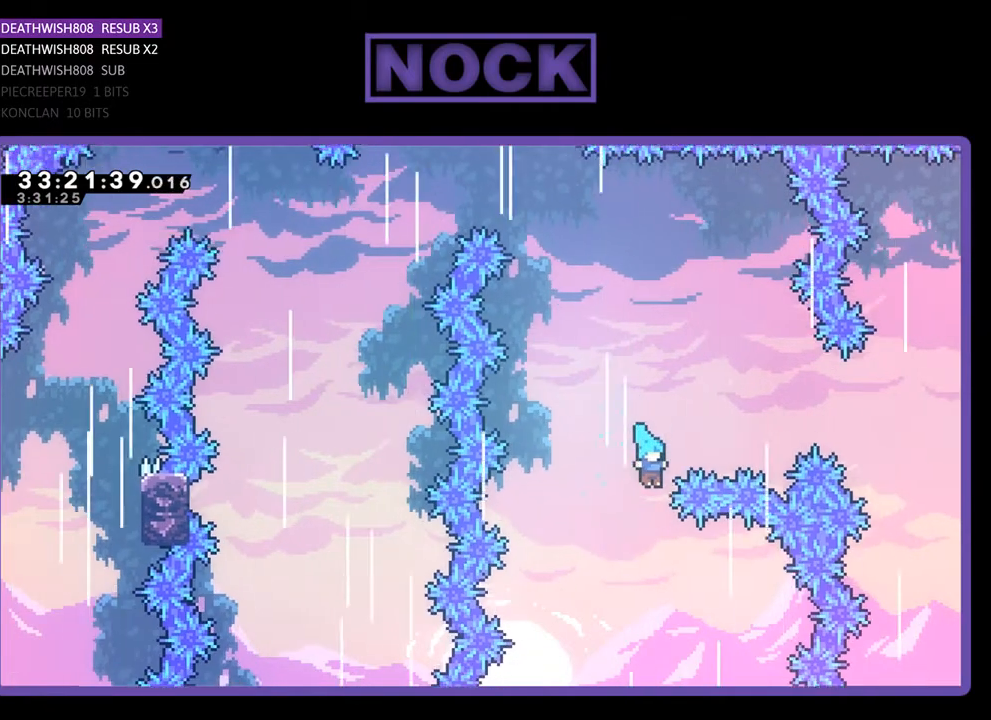
{"buttons": ["R2", "DPAD_LEFT"], "events": [[33, "DPAD_RIGHT", "down"], [400, "DPAD_RIGHT", "up"], [467, "DPAD_LEFT", "down"]]}
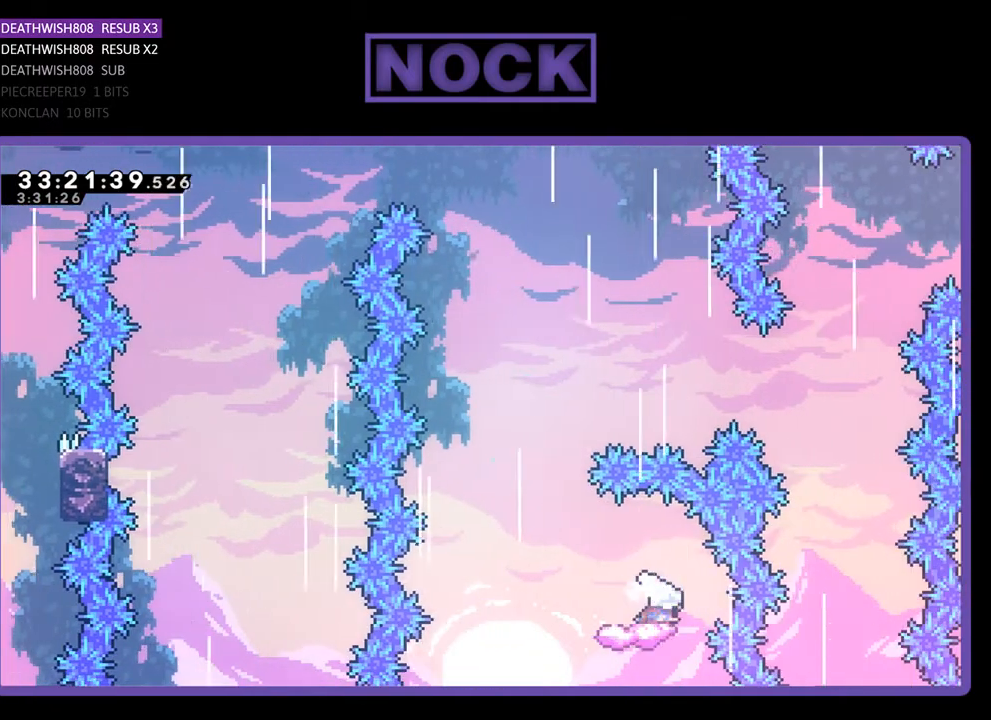
{"buttons": ["CROSS", "R2", "DPAD_UP"], "events": [[33, "DPAD_UP", "down"], [367, "CROSS", "down"], [433, "DPAD_LEFT", "up"]]}
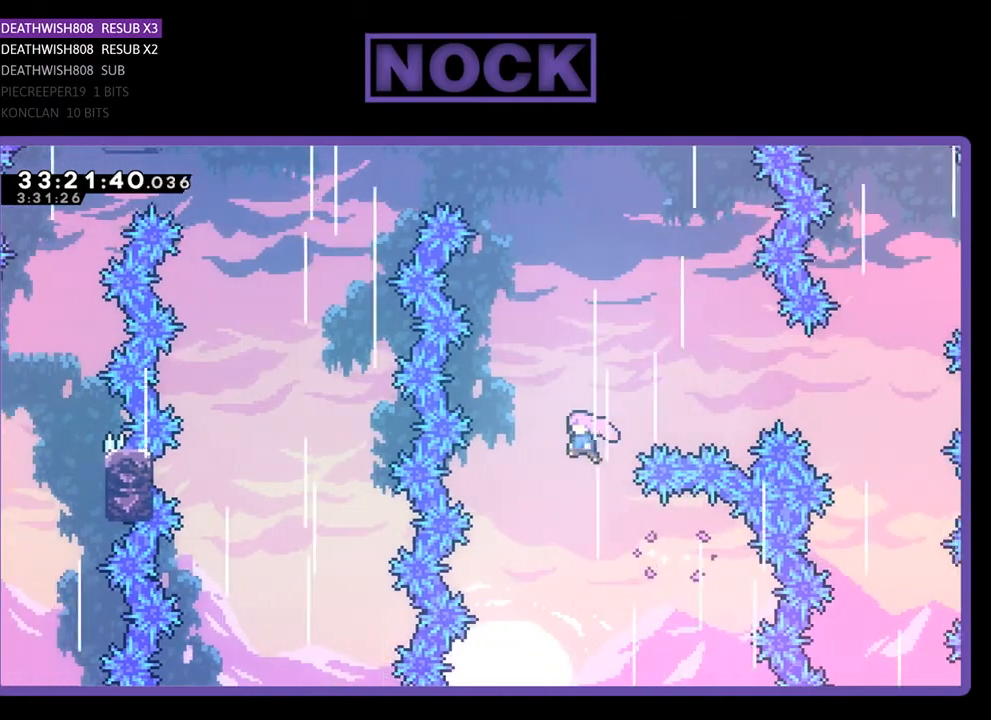
{"buttons": ["CIRCLE", "R2", "DPAD_UP"], "events": [[300, "CROSS", "up"], [367, "CIRCLE", "down"]]}
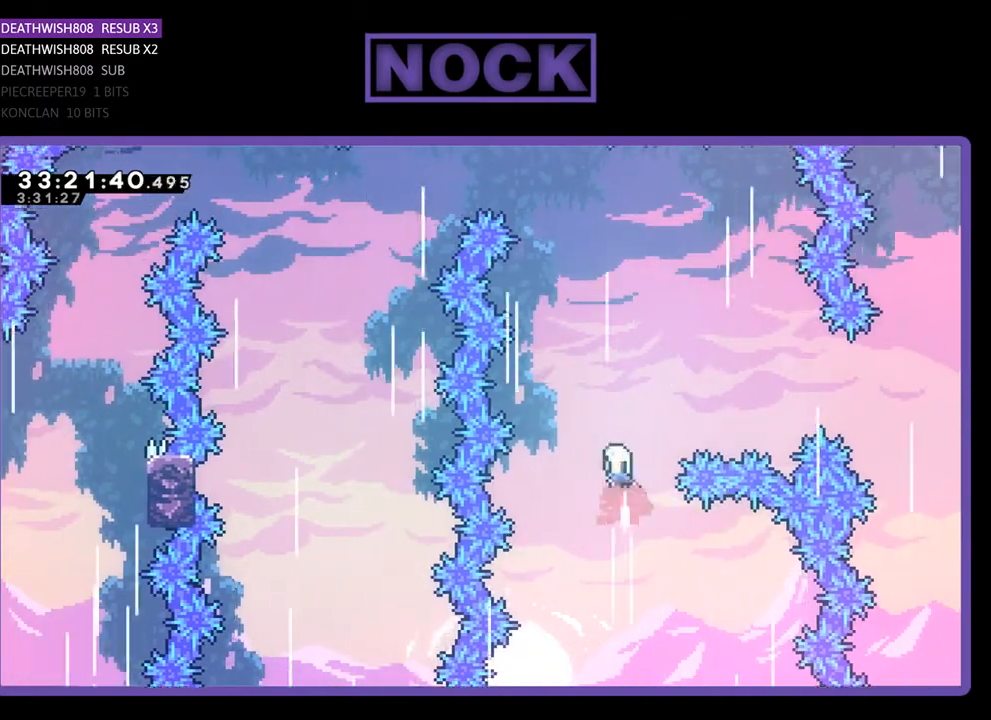
{"buttons": ["R2", "DPAD_UP"], "events": [[400, "CIRCLE", "up"]]}
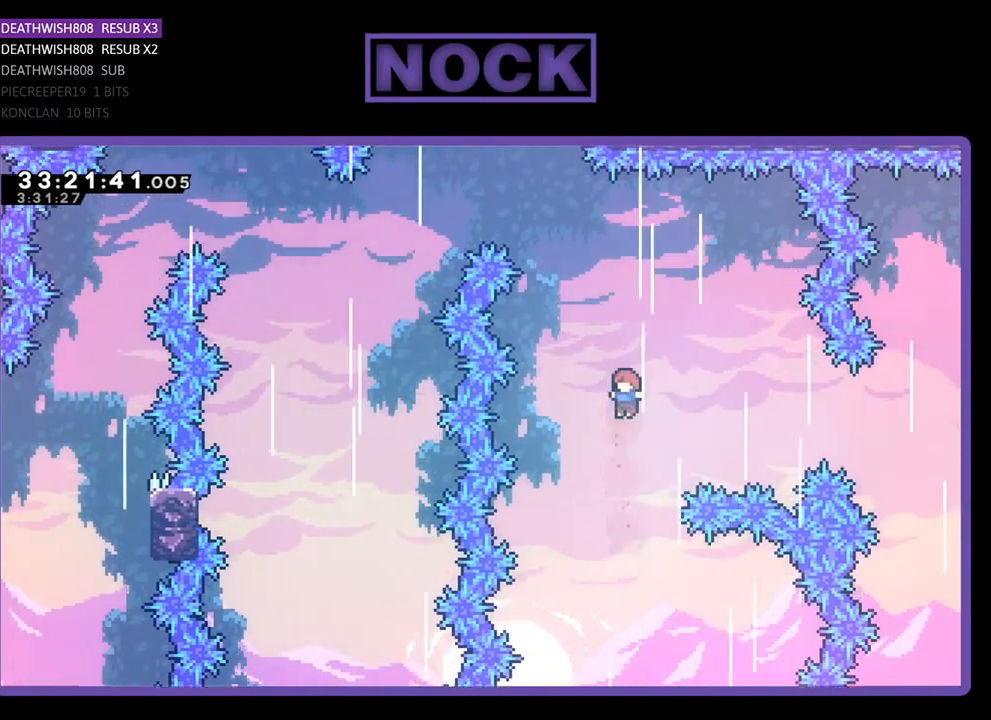
{"buttons": ["CIRCLE", "R2", "DPAD_UP"], "events": [[500, "CIRCLE", "down"]]}
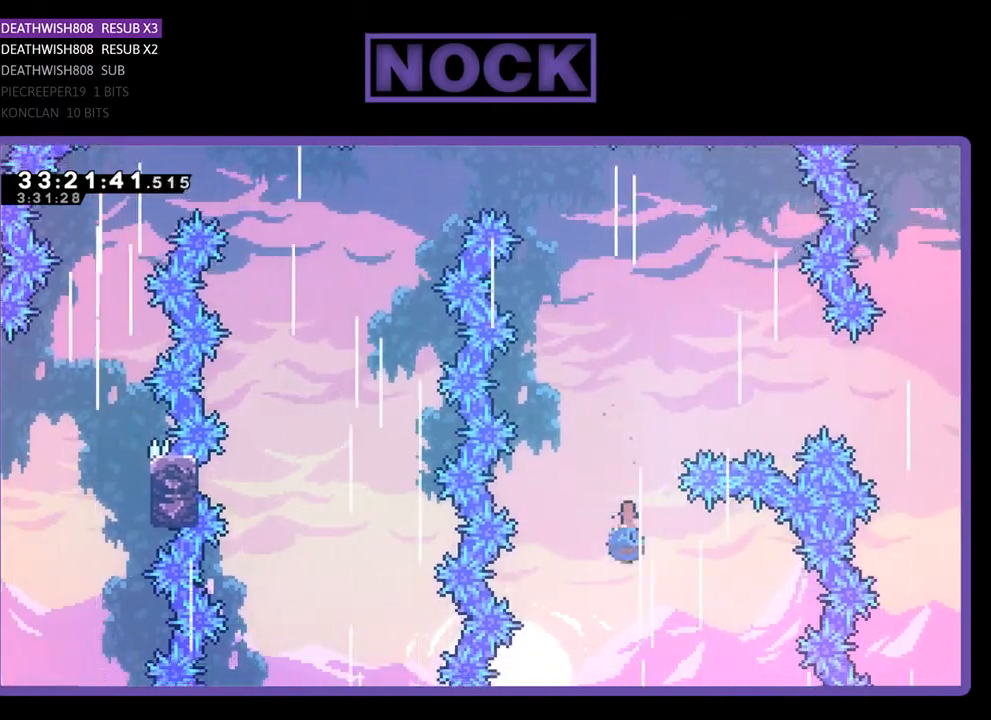
{"buttons": ["R2"], "events": [[400, "CIRCLE", "up"], [400, "DPAD_UP", "up"]]}
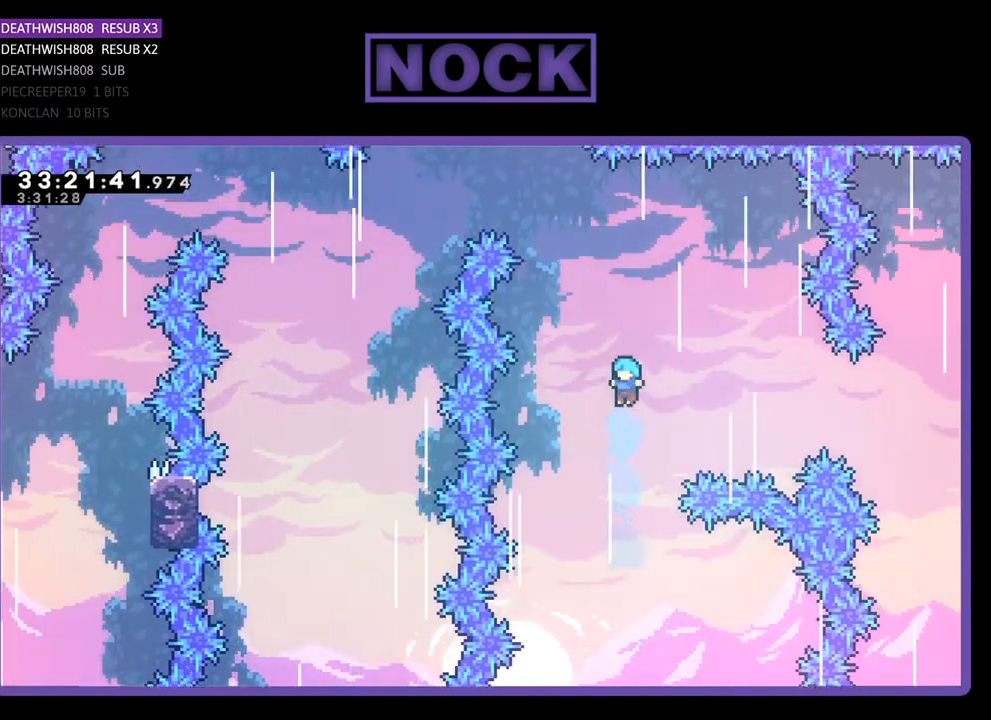
{"buttons": ["R2", "DPAD_RIGHT"], "events": [[133, "DPAD_RIGHT", "down"], [267, "DPAD_RIGHT", "up"], [467, "DPAD_RIGHT", "down"]]}
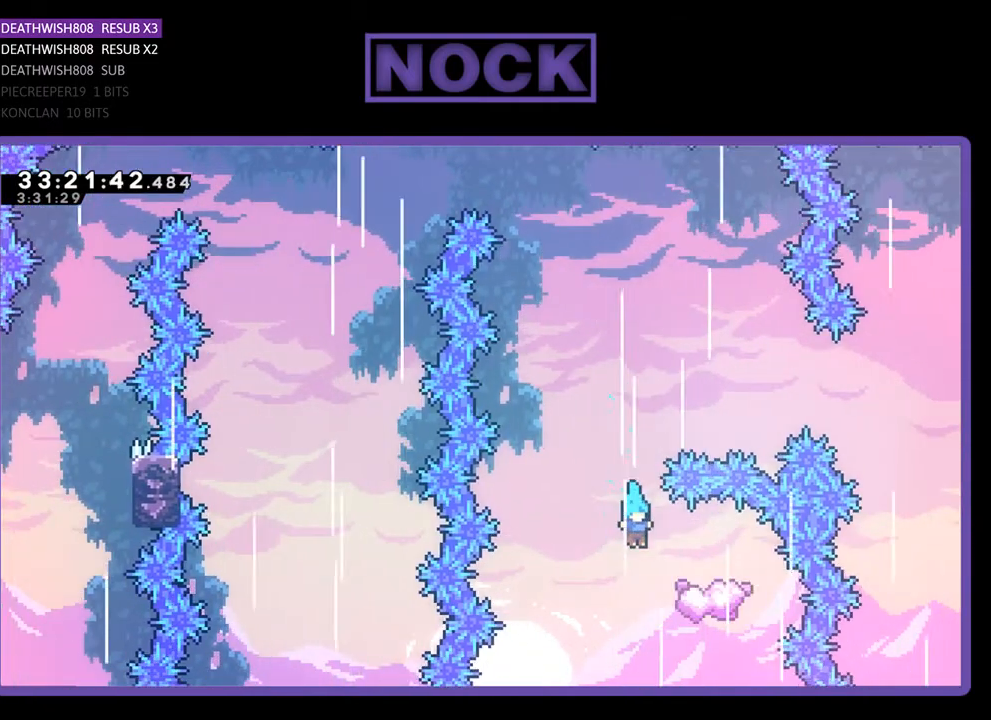
{"buttons": ["R2", "DPAD_UP", "DPAD_LEFT"], "events": [[267, "DPAD_RIGHT", "up"], [333, "DPAD_LEFT", "down"], [400, "DPAD_UP", "down"]]}
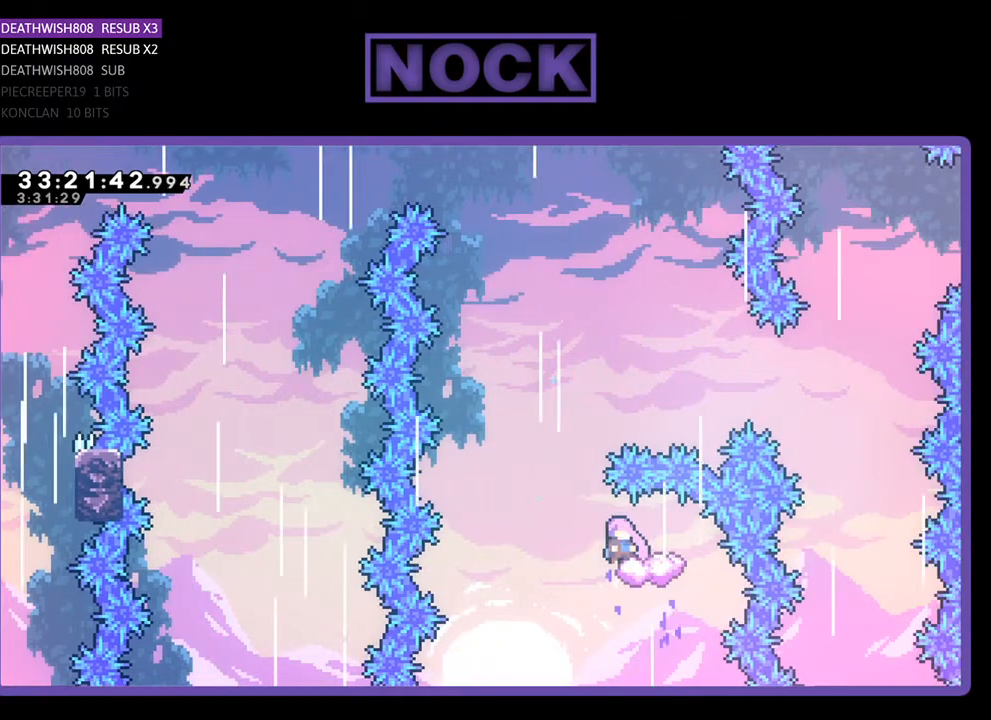
{"buttons": ["CROSS", "R2", "DPAD_UP"], "events": [[167, "CROSS", "down"], [267, "DPAD_LEFT", "up"]]}
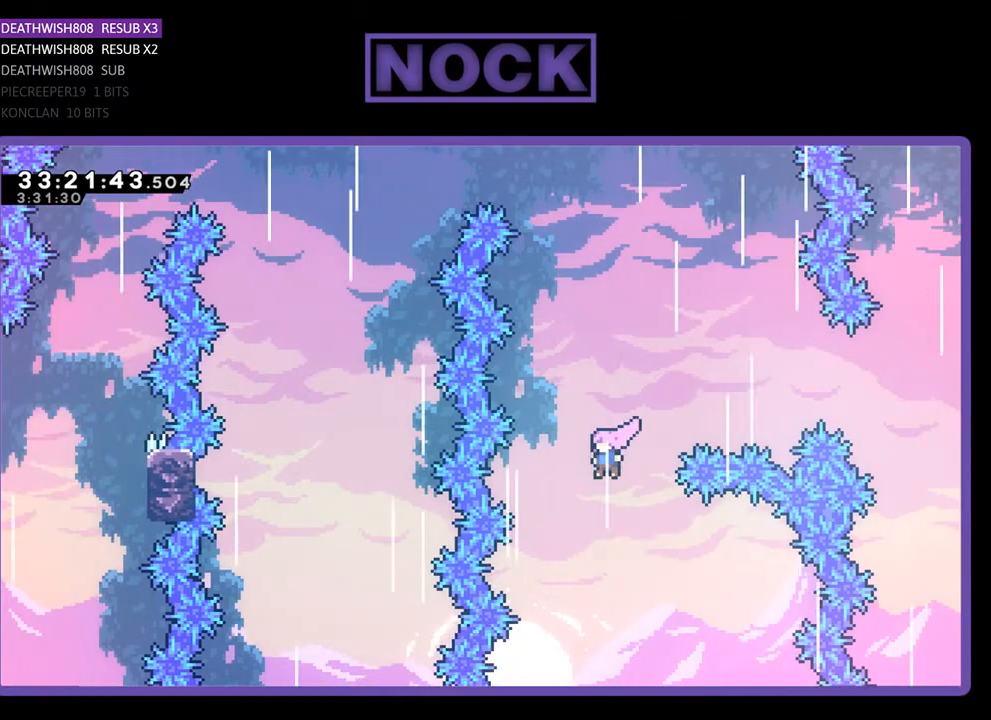
{"buttons": ["CIRCLE", "R2", "DPAD_UP"], "events": [[200, "CROSS", "up"], [300, "CIRCLE", "down"]]}
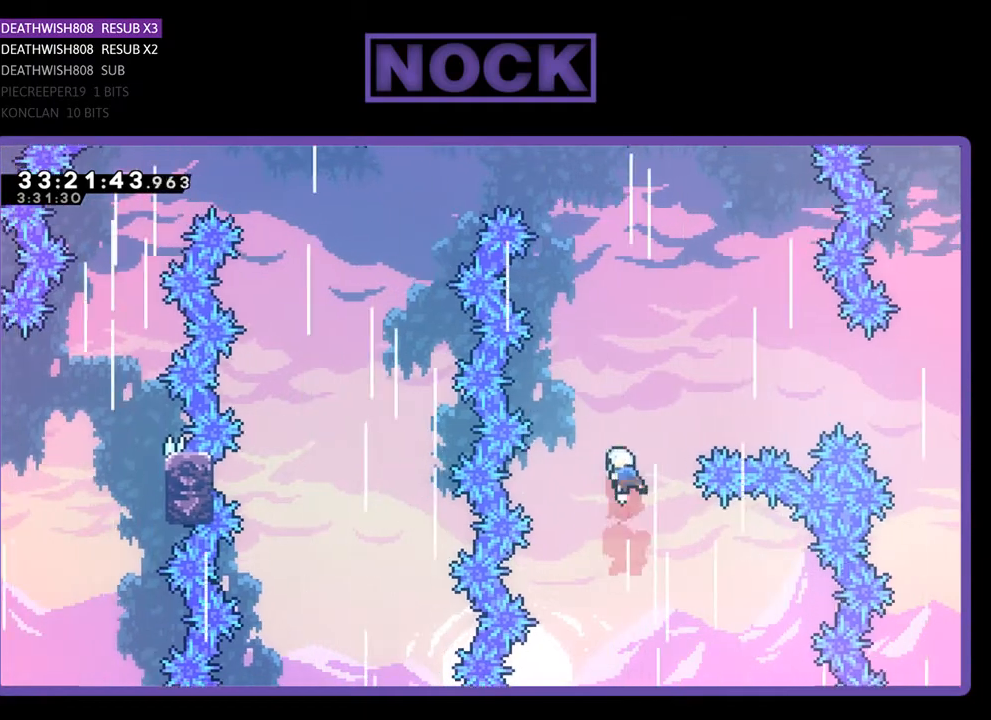
{"buttons": ["R2", "DPAD_UP"], "events": [[233, "CIRCLE", "up"]]}
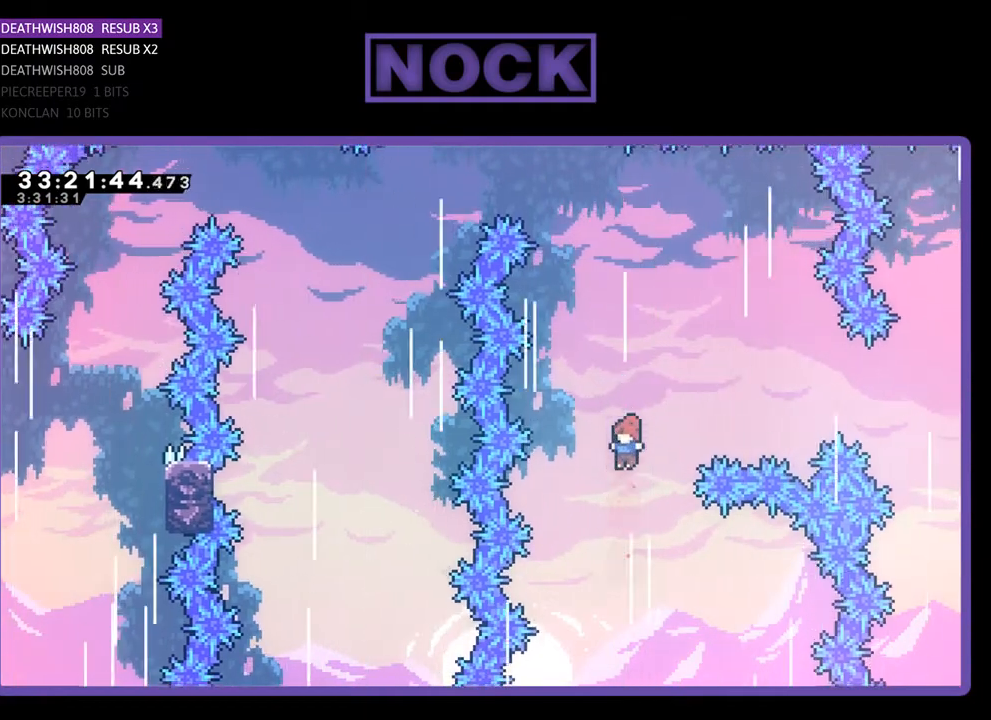
{"buttons": ["CIRCLE", "R2", "DPAD_UP", "DPAD_RIGHT"], "events": [[333, "CIRCLE", "down"], [367, "DPAD_RIGHT", "down"]]}